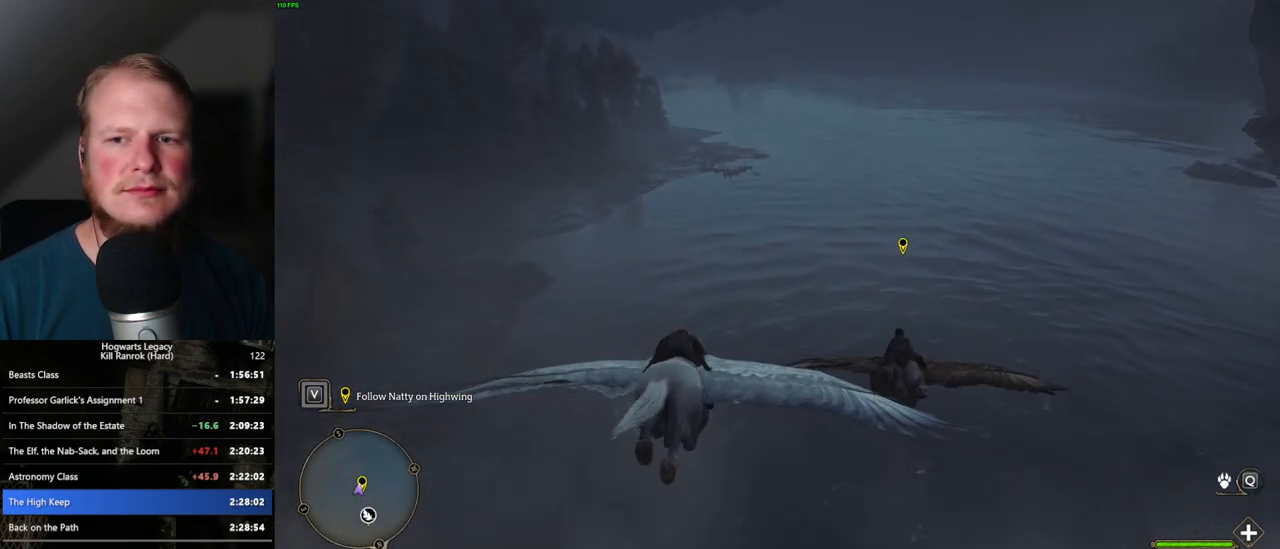
Gameplay with keyboard and mouse; each line is a JSON object with the keys and mouse buttons held at the frame after it. "events" lists presses ("down") and releases ("up") of ".", "/", "0", "1", "2", "3", "4", "5", "6", "7", "8", "9", "a", "alt_l", "alt_r", "b", "backslash", "backspace", "c", "caps_lock", "comma", "ctrl_l", "ctrl_r", "d", "e", "equals", "escape", "f", "f1", "f10", "f11", "f12", "f2", "f3", "f4", "f5", "f6", "f7", "f8", "f9", "g", "h", "i", "j", "k", "l", "lbracket", "m", "minus", "n", "o", "p", "q", "quote", "r", "rbracket", "return", "s", "semicolon", "shift_l", "shift_r", "space", "super_l", "super_r", "t", "tab", "tilde", "u", "v", "w", "x", "y", "z", "mouse_left", "mouse_wheel", "mouse_right", "mouse_mb4" and "mouse_mb5" between this image and that frame as [ms after this image, input, new state], when the widget could be followed in between. "mouse_left", "mouse_wheel", "mouse_right", "mouse_mb4", "mouse_mb5" = the "left", "wheel", "right", "mb4", "mb5" buttons of the "mouse" list. No other keys are recorded. "wheel" means that the mouse wheel is clicked or scrolled. Mouse movement is not recorded.
{"keys": ["w"], "mouse": [], "events": [[133, "ctrl_l", "up"]]}
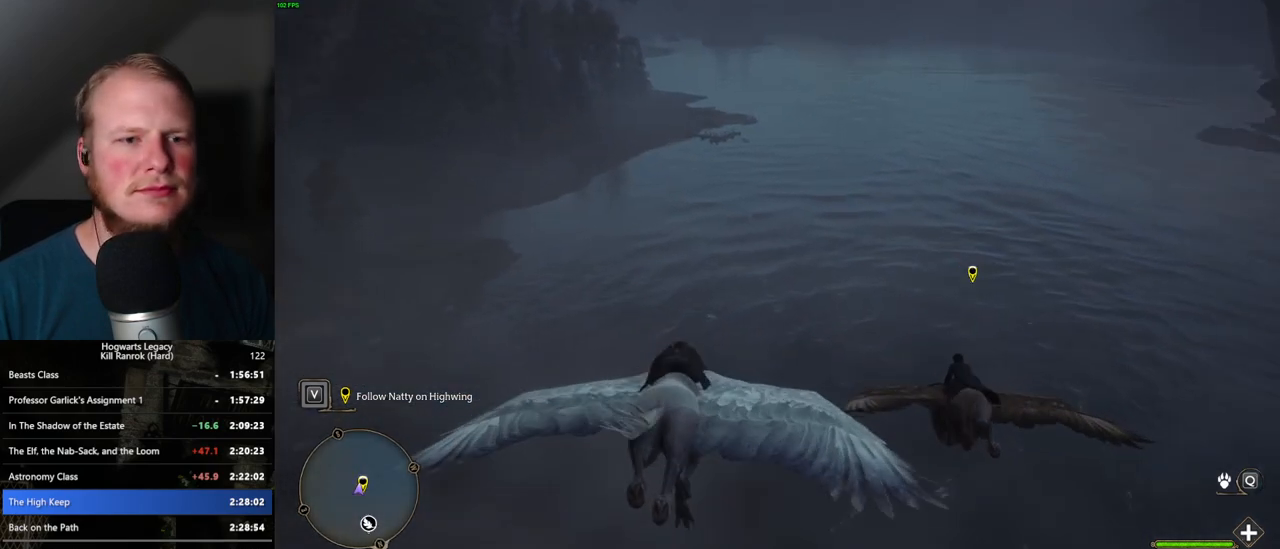
{"keys": ["w"], "mouse": [], "events": [[150, "d", "down"], [300, "d", "up"]]}
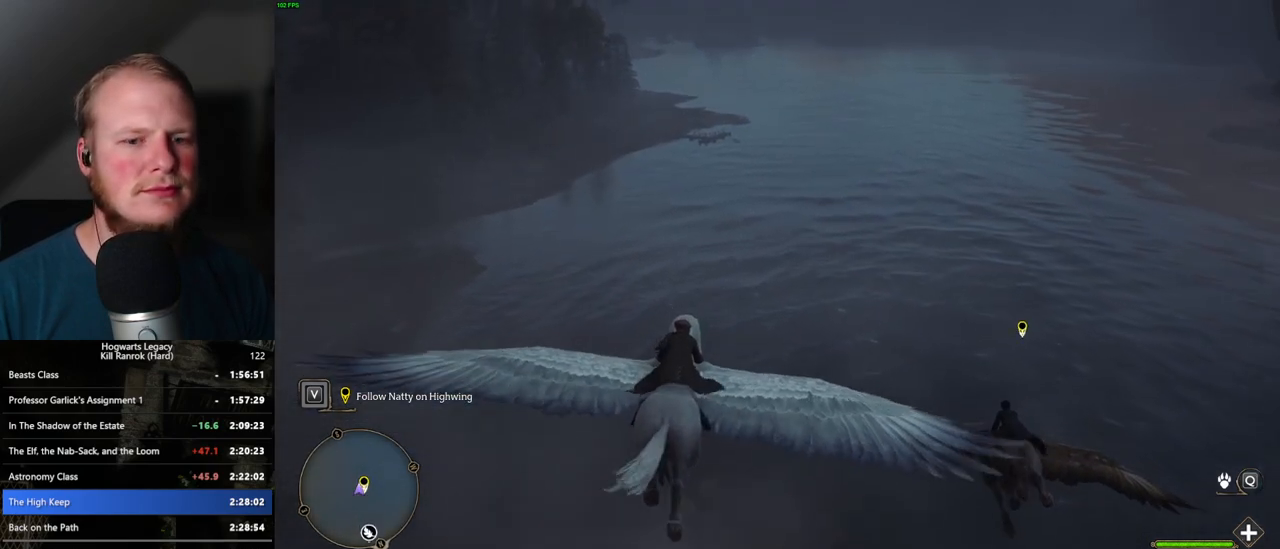
{"keys": ["ctrl_l", "w"], "mouse": [], "events": [[67, "ctrl_l", "down"]]}
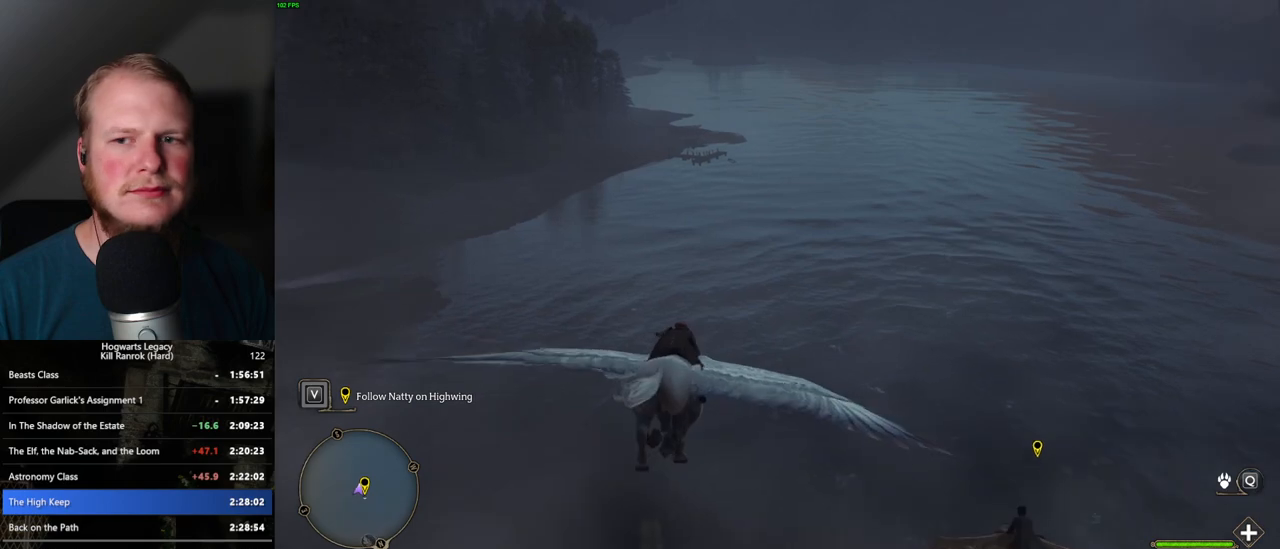
{"keys": ["w"], "mouse": [], "events": [[350, "ctrl_l", "up"]]}
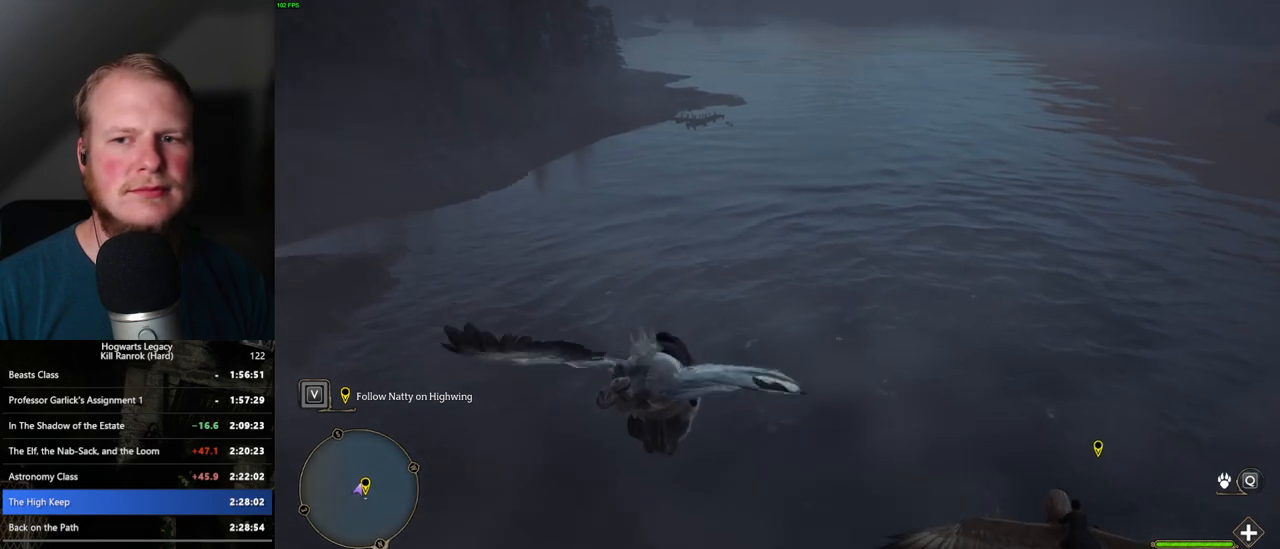
{"keys": ["w"], "mouse": [], "events": []}
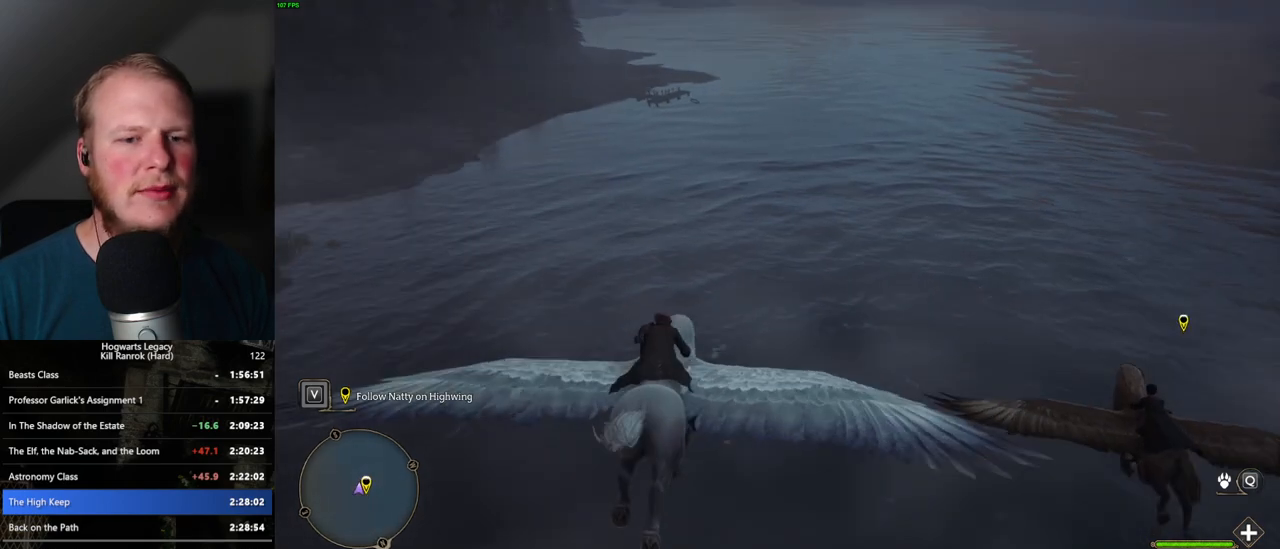
{"keys": ["w"], "mouse": [], "events": []}
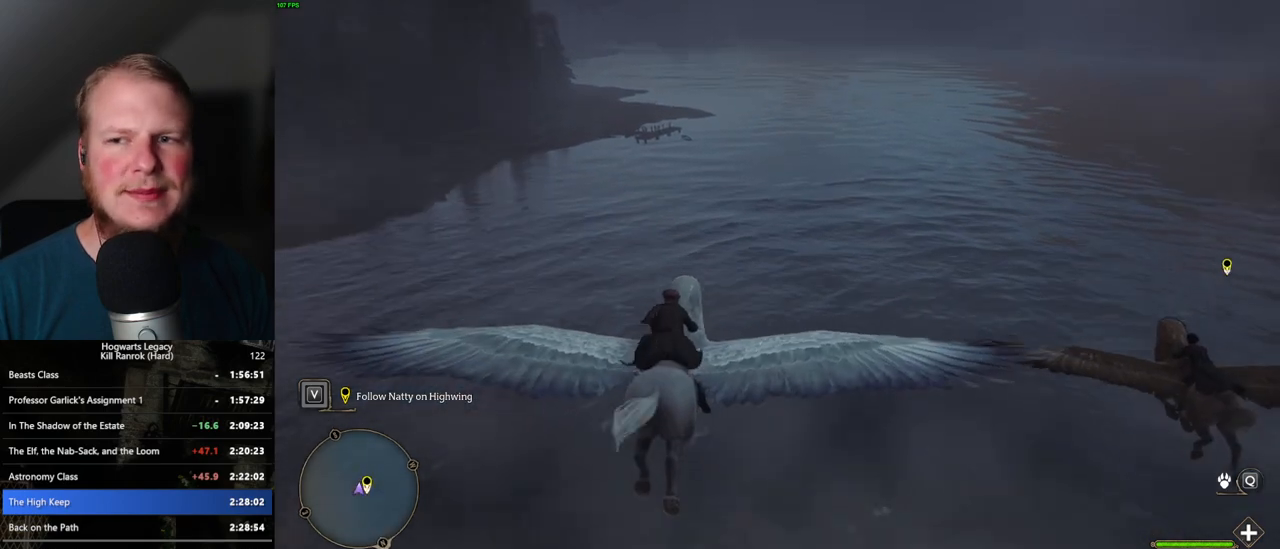
{"keys": ["w"], "mouse": [], "events": []}
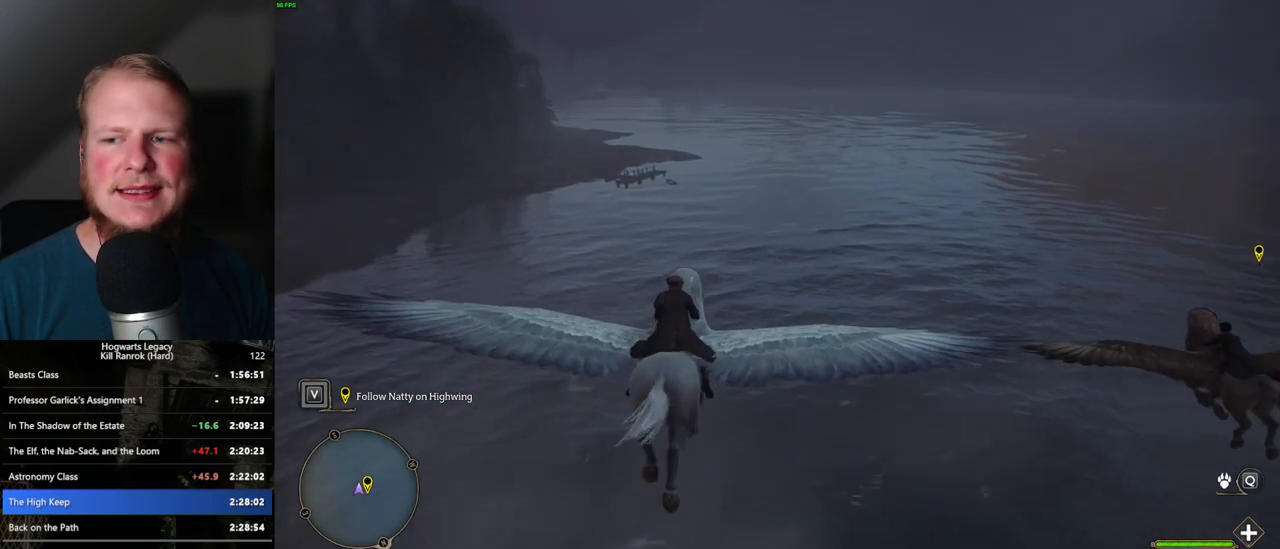
{"keys": ["w"], "mouse": [], "events": []}
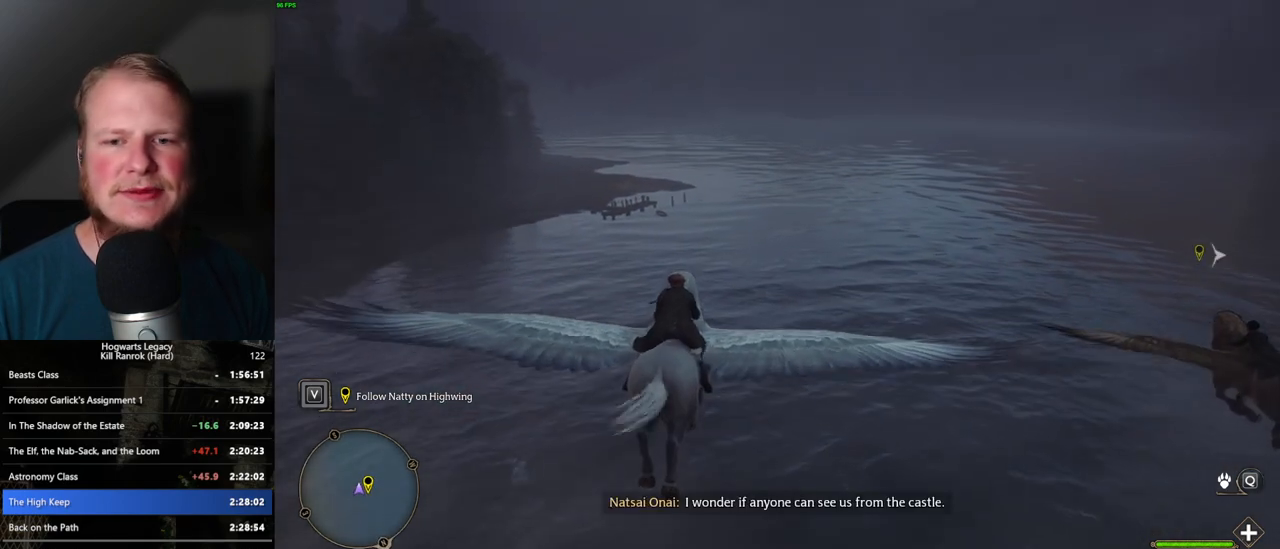
{"keys": ["w"], "mouse": [], "events": []}
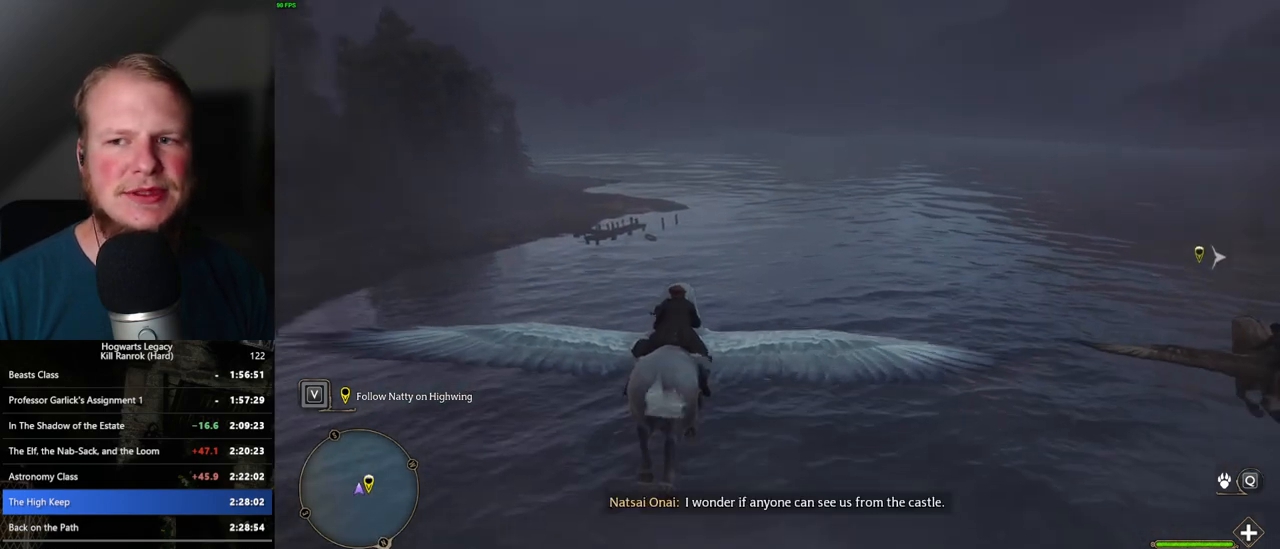
{"keys": ["w"], "mouse": [], "events": []}
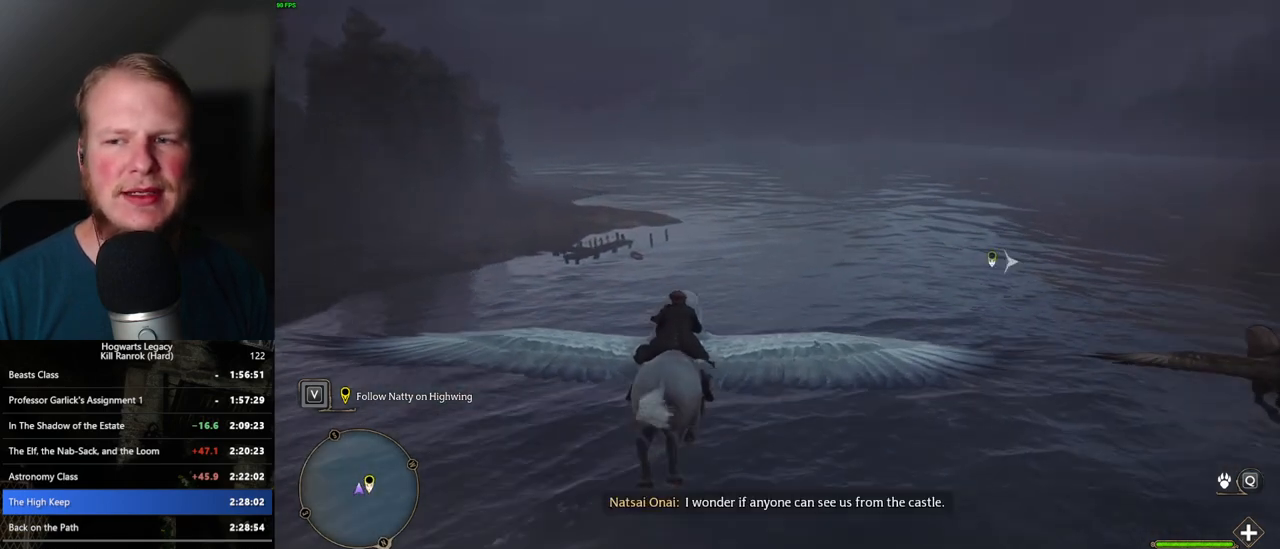
{"keys": ["w"], "mouse": [], "events": []}
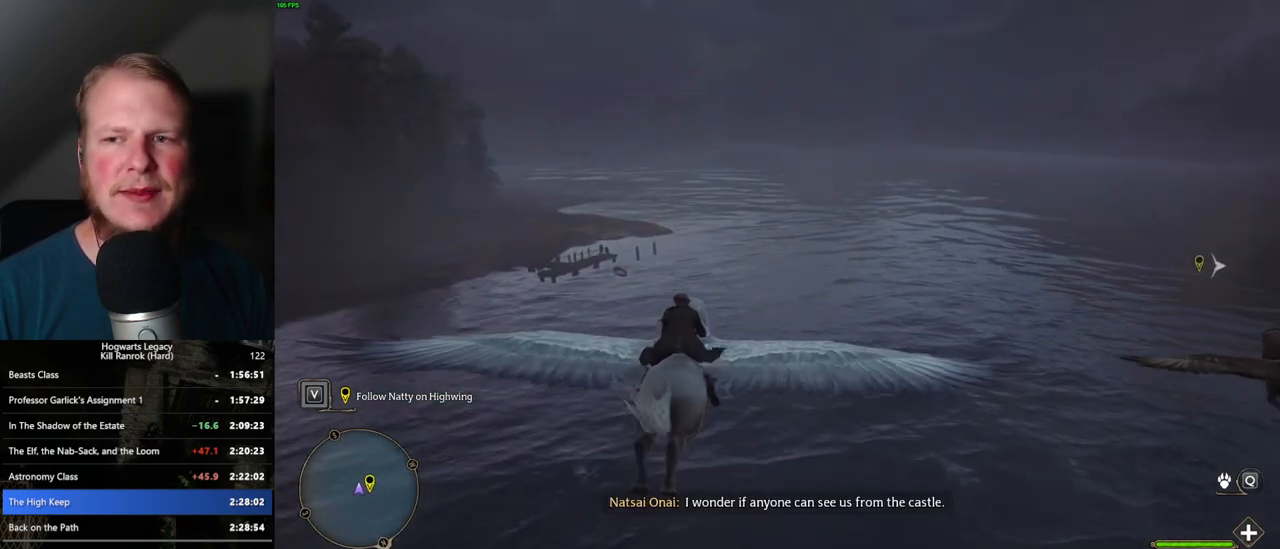
{"keys": ["w"], "mouse": [], "events": []}
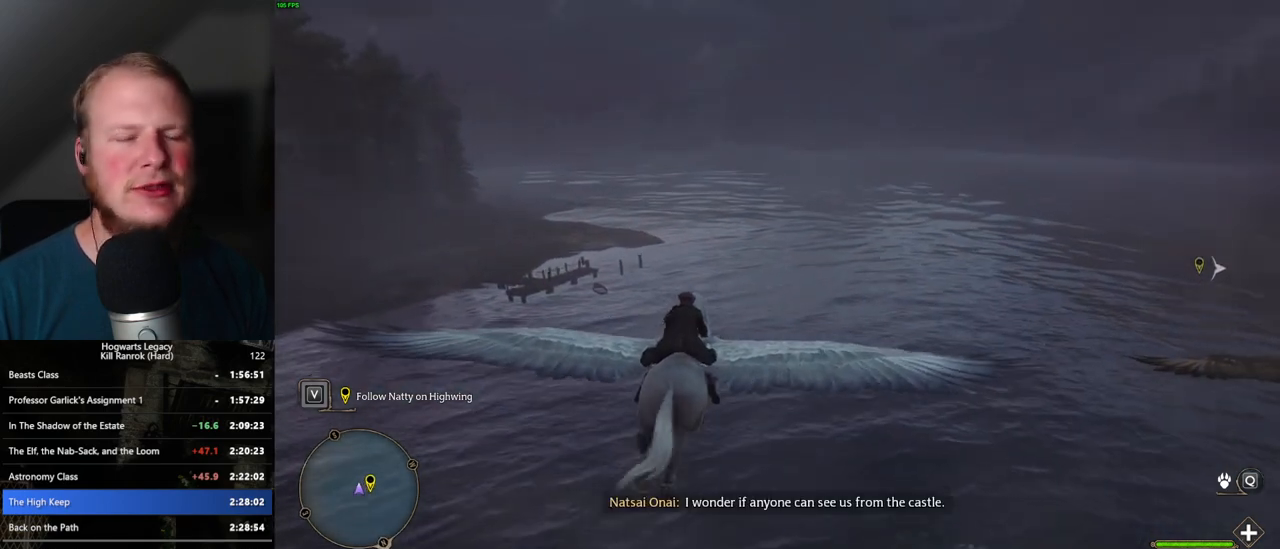
{"keys": ["w"], "mouse": [], "events": []}
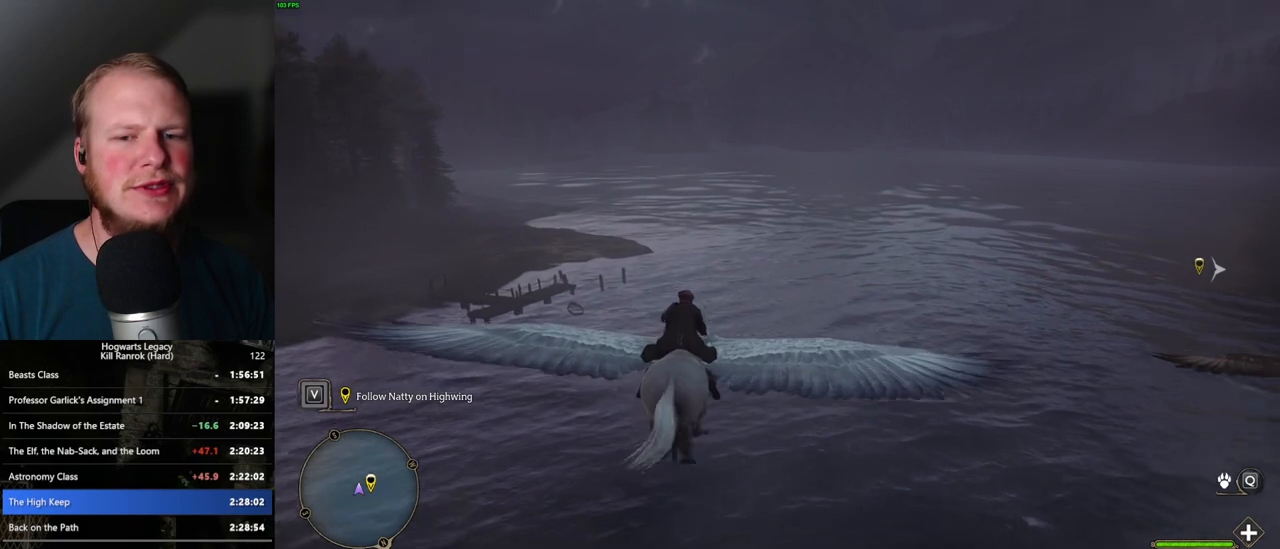
{"keys": ["w"], "mouse": [], "events": []}
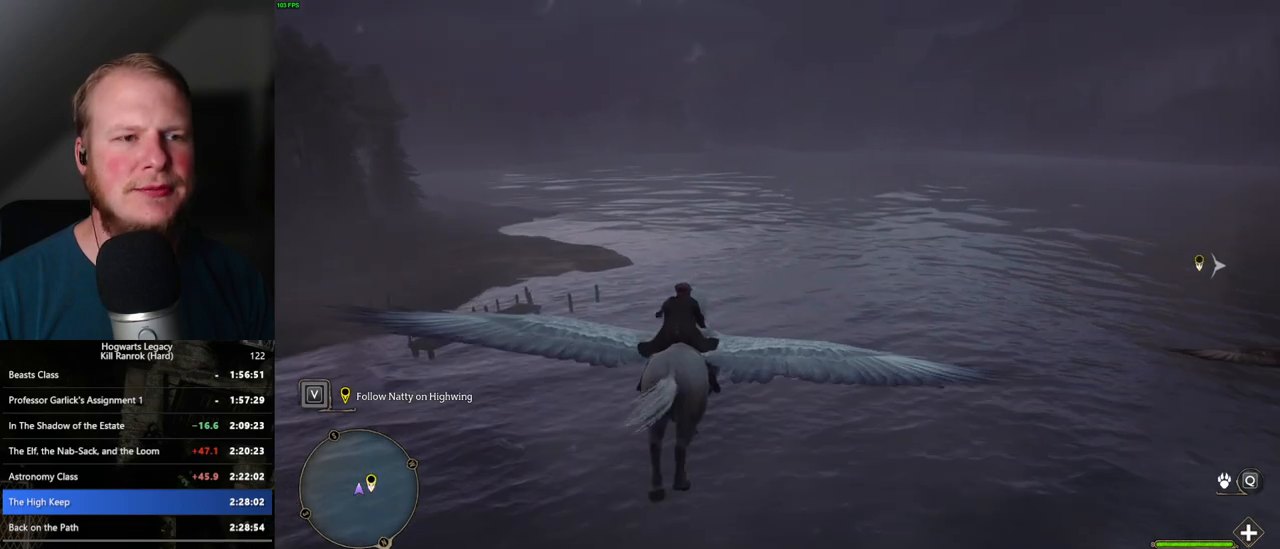
{"keys": ["w"], "mouse": [], "events": []}
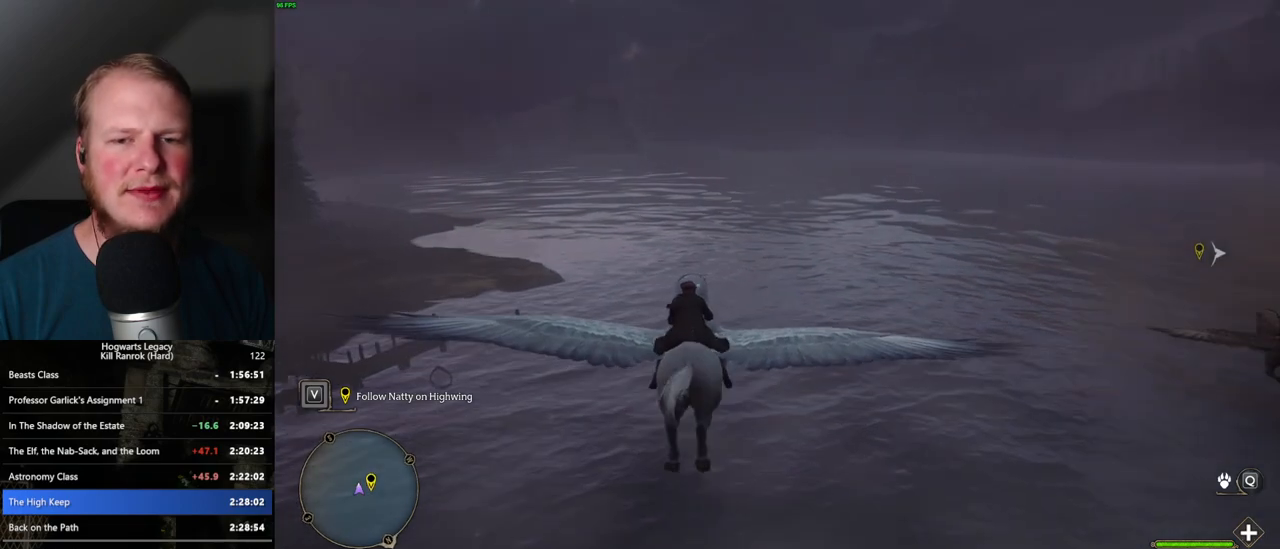
{"keys": ["w"], "mouse": [], "events": []}
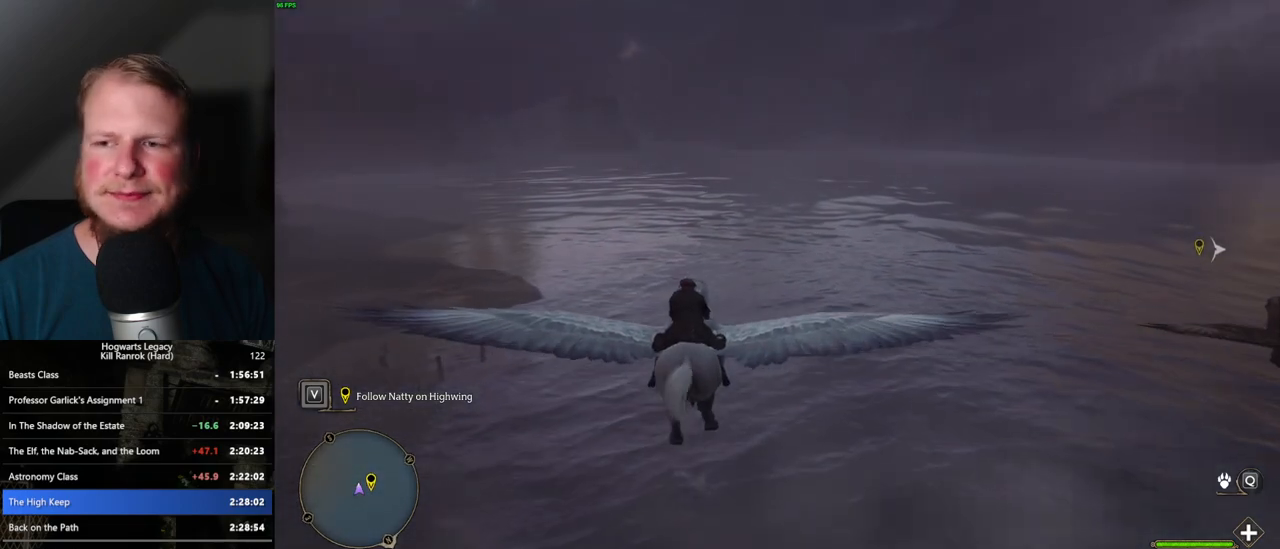
{"keys": ["w"], "mouse": [], "events": []}
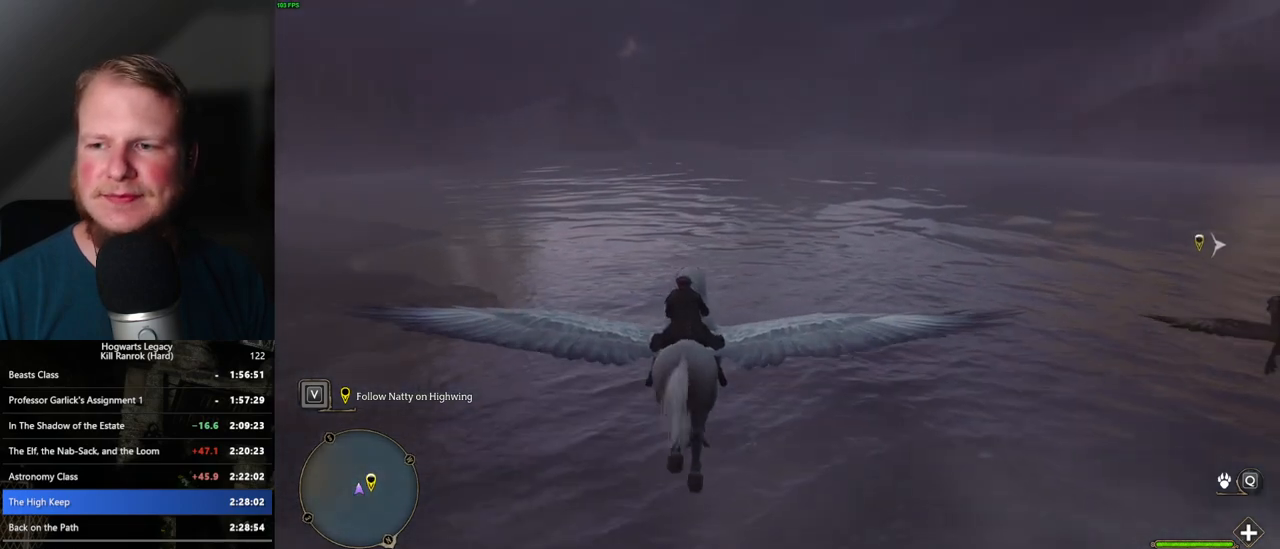
{"keys": ["w"], "mouse": [], "events": [[33, "d", "down"], [83, "d", "up"]]}
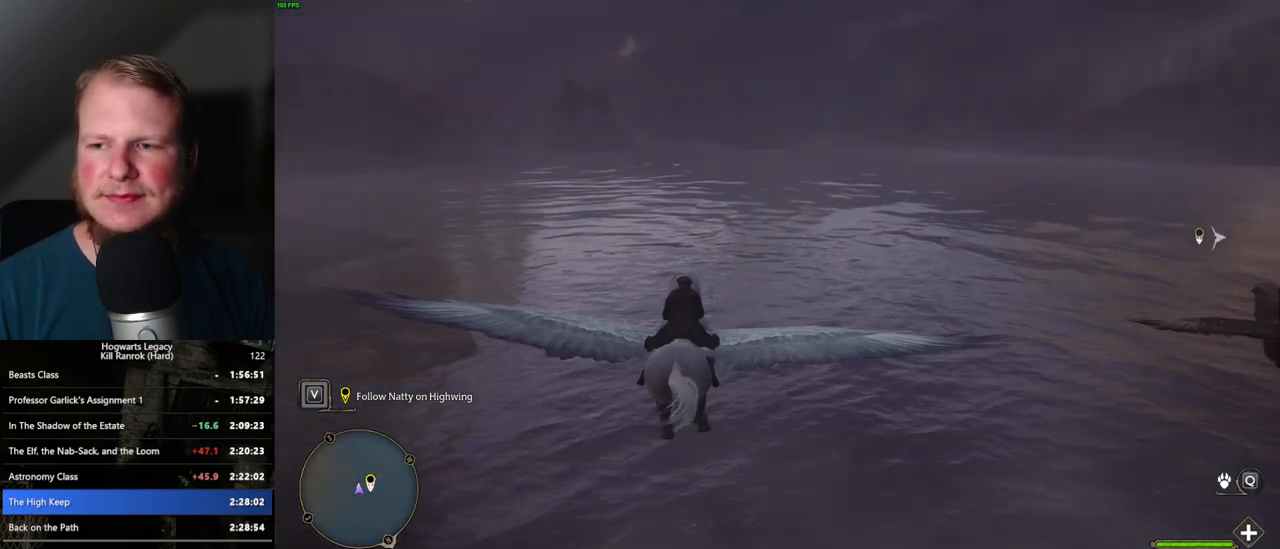
{"keys": ["w"], "mouse": [], "events": [[383, "a", "down"], [483, "a", "up"]]}
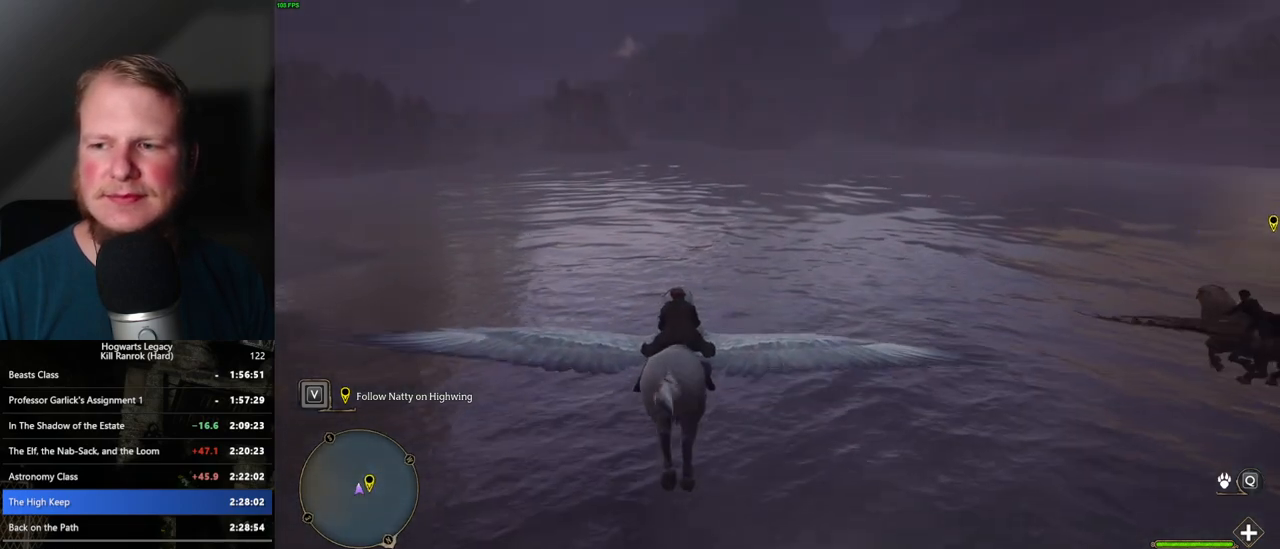
{"keys": ["w"], "mouse": [], "events": [[150, "a", "down"], [233, "a", "up"]]}
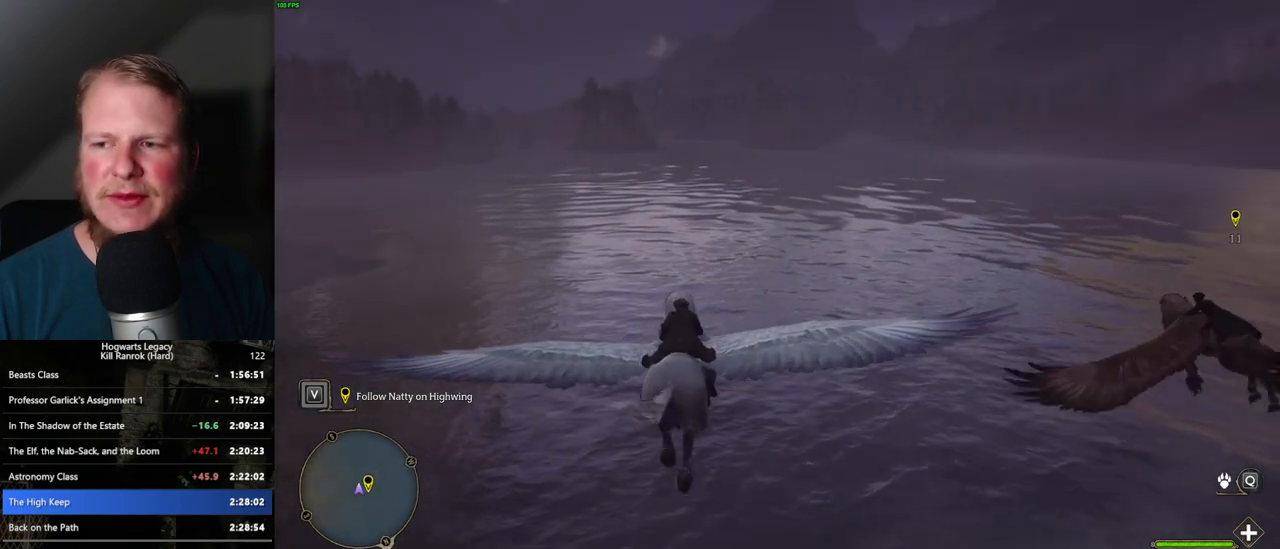
{"keys": ["w"], "mouse": [], "events": [[200, "a", "down"], [333, "a", "up"]]}
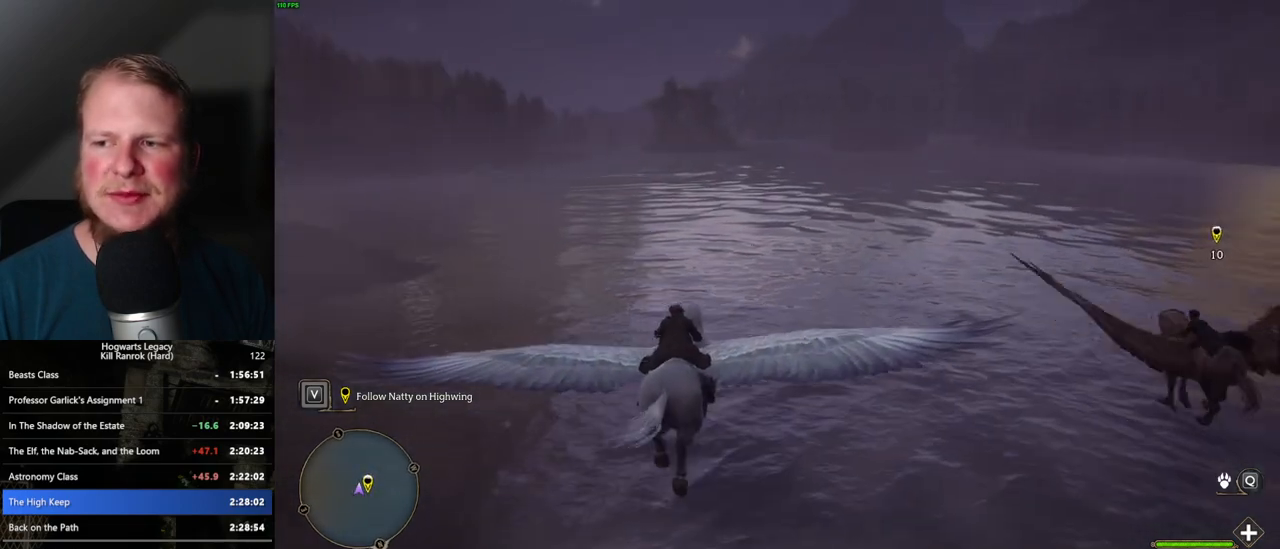
{"keys": ["w"], "mouse": [], "events": []}
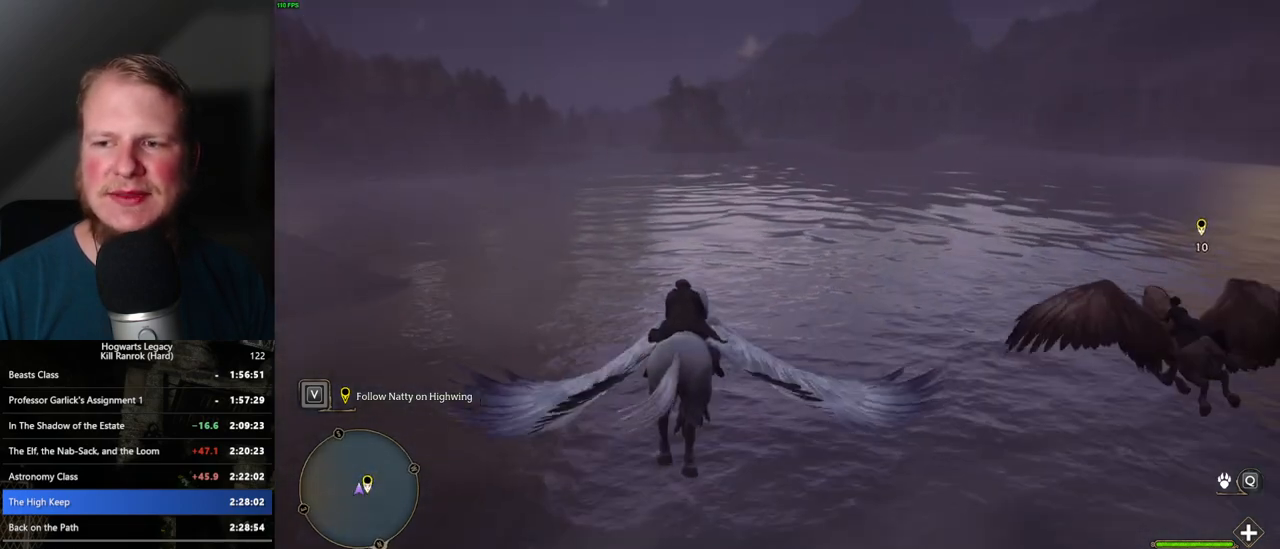
{"keys": ["w"], "mouse": [], "events": []}
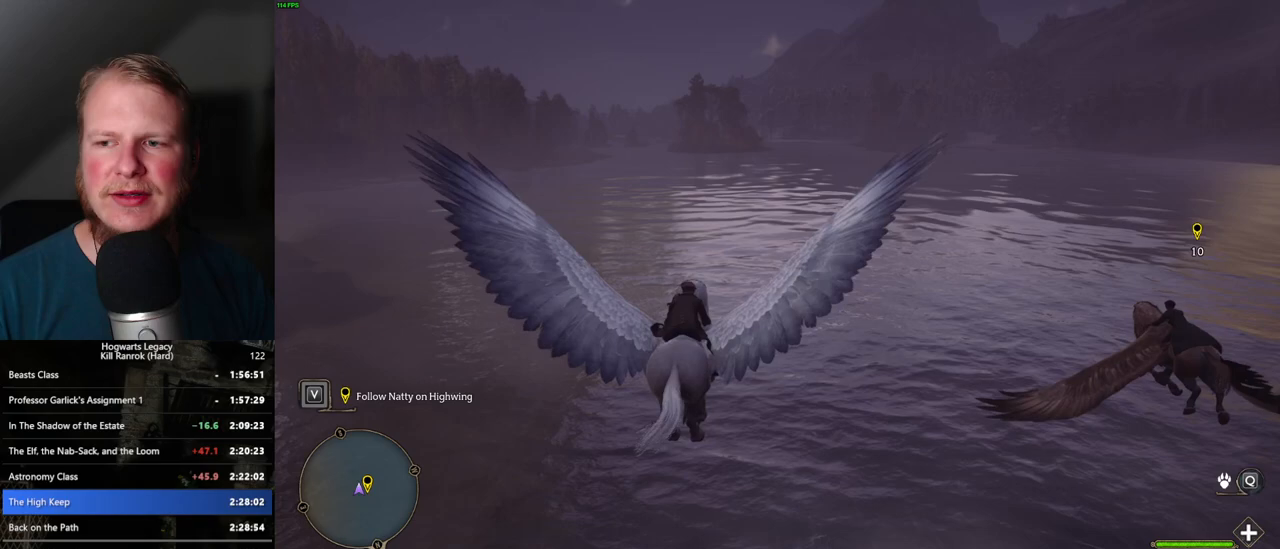
{"keys": ["w"], "mouse": [], "events": []}
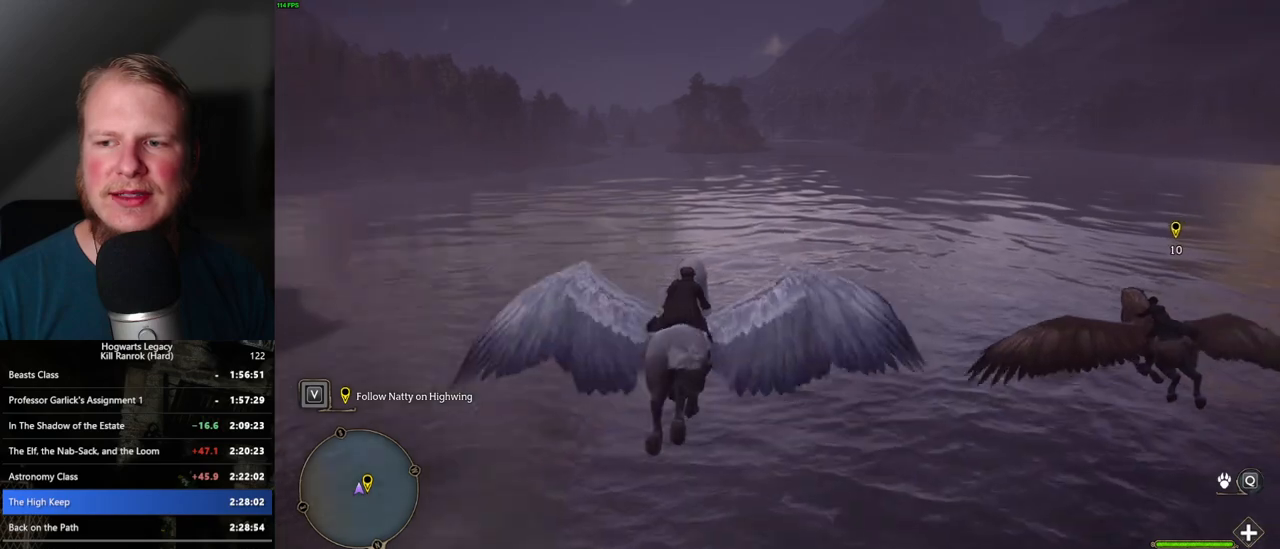
{"keys": ["w"], "mouse": [], "events": []}
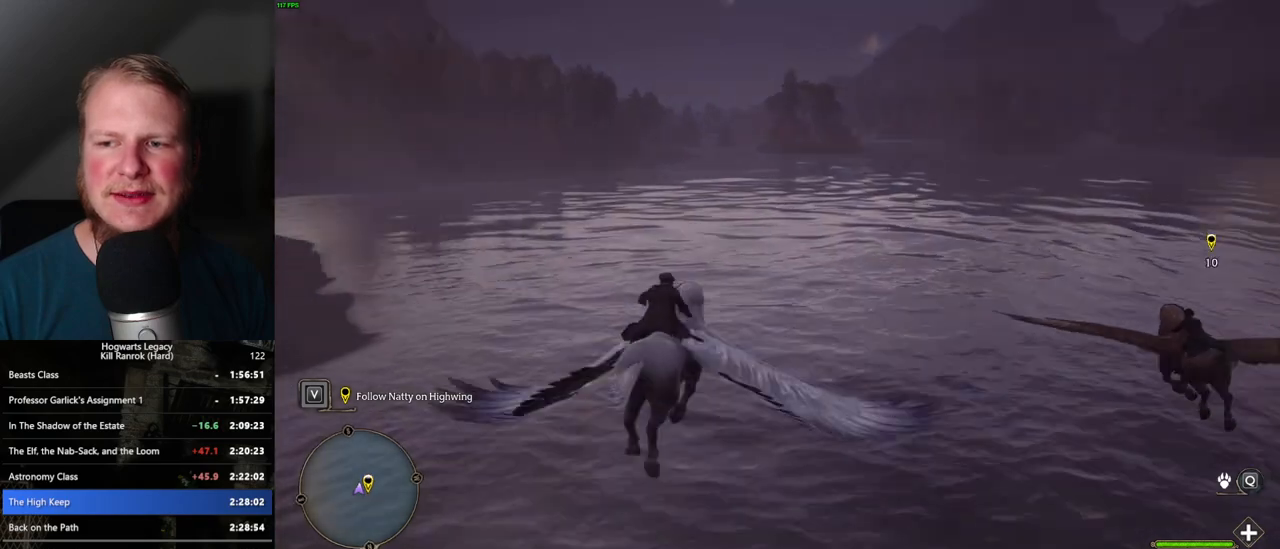
{"keys": ["w"], "mouse": [], "events": []}
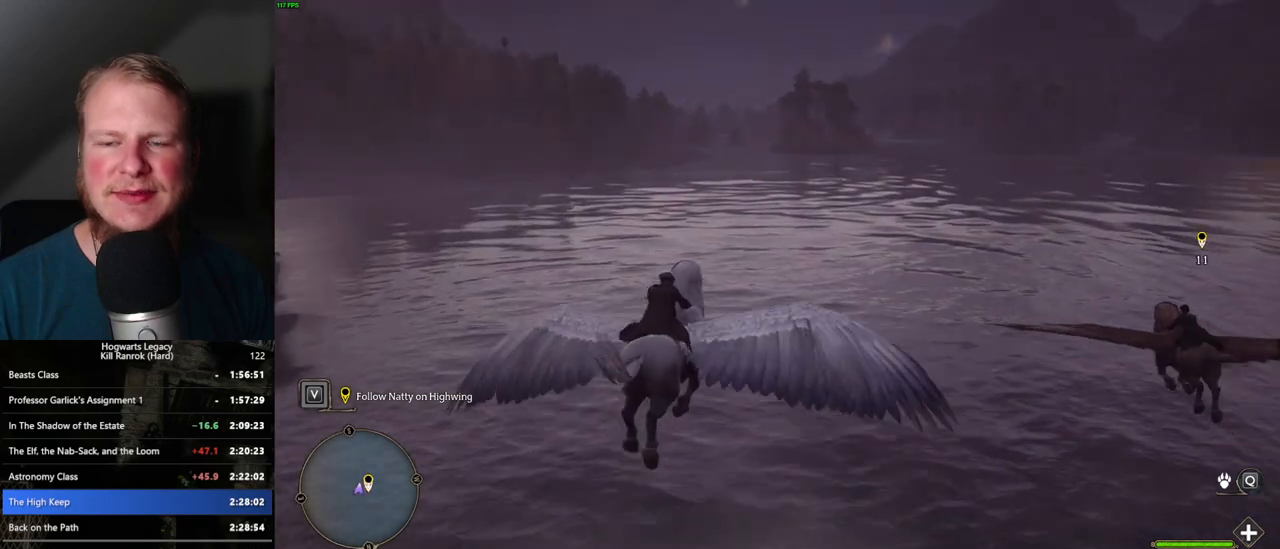
{"keys": ["w"], "mouse": [], "events": []}
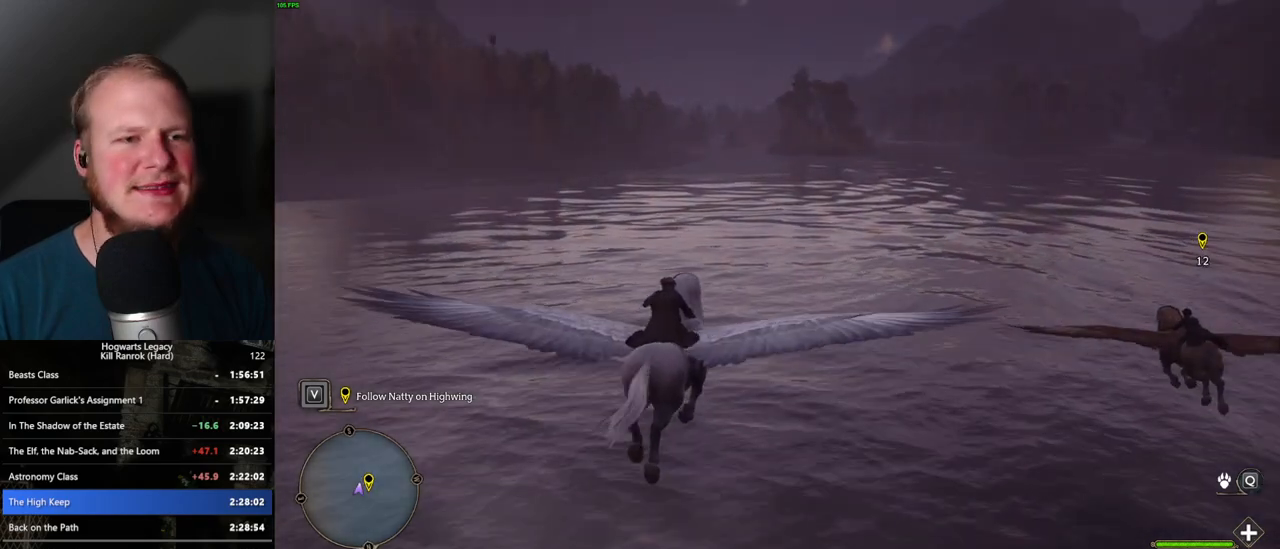
{"keys": ["w"], "mouse": [], "events": []}
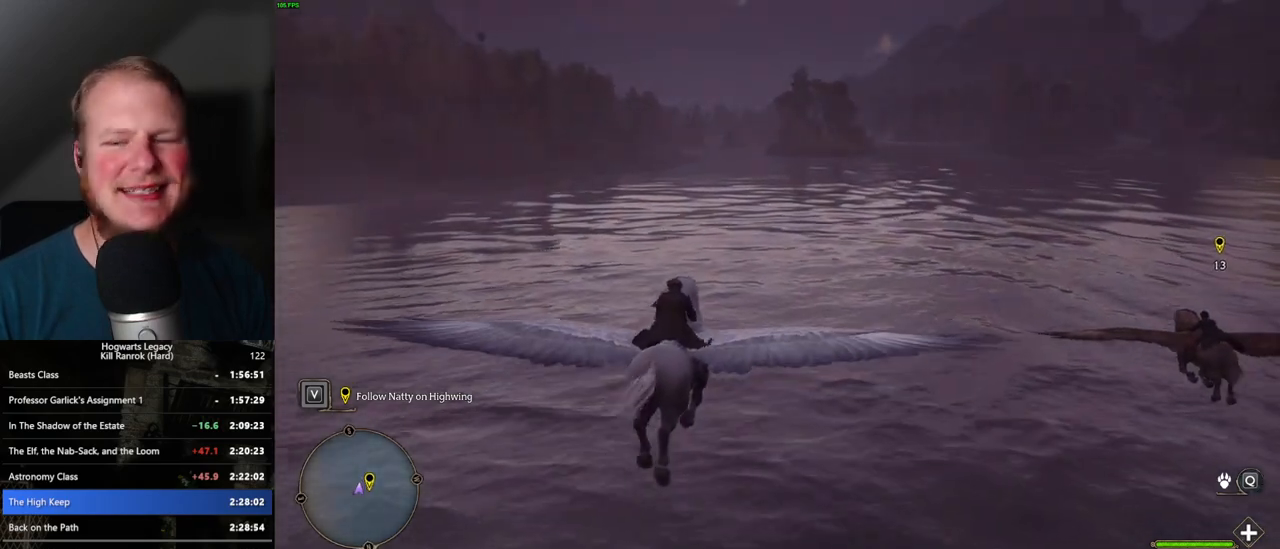
{"keys": ["w"], "mouse": [], "events": [[167, "d", "down"], [250, "d", "up"]]}
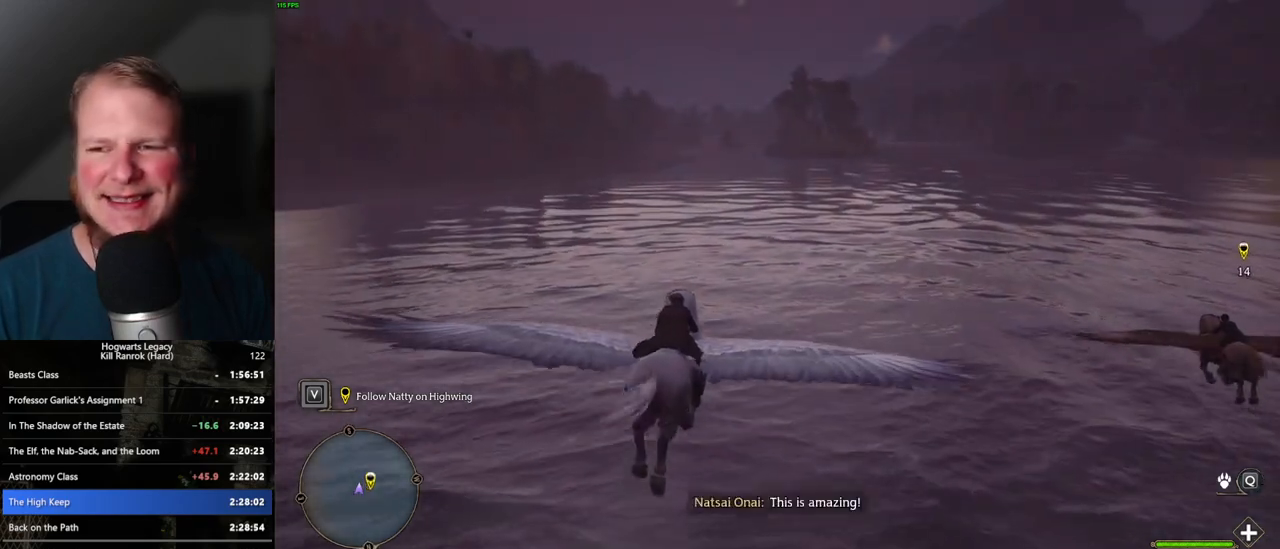
{"keys": ["w"], "mouse": [], "events": []}